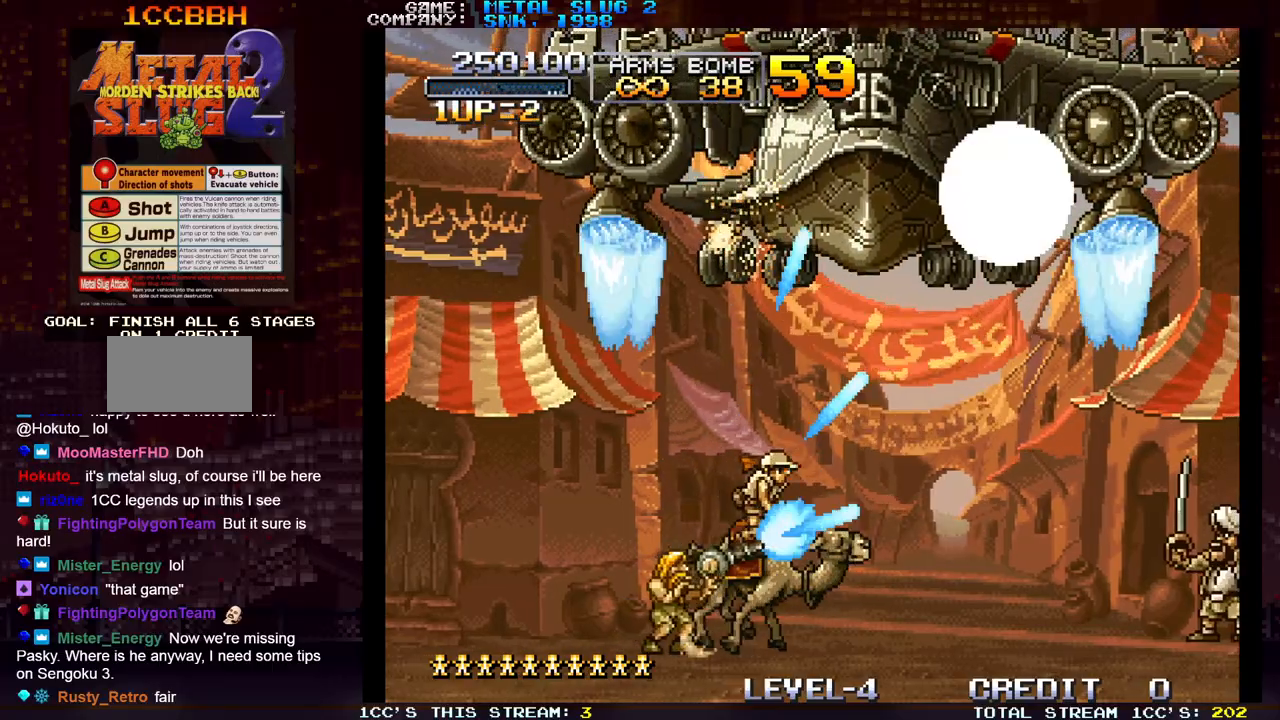
Gameplay with a controller (arcade stick); each line is a JSON object with the inputs held at the frame after it (dt_ms = milliseconds from this image to that frame). "events" lists button and stick changes between this image and that frame as [ms after this image, input, new state], when the widget could be followed in between. Not read: L3 R3.
{"dt_ms": 500, "buttons": [], "left_stick": "center", "events": [[17, "SQUARE", "down"], [83, "SQUARE", "up"], [133, "left_stick", "up"], [217, "SQUARE", "down"], [283, "SQUARE", "up"], [367, "left_stick", "center"], [433, "SQUARE", "down"], [483, "SQUARE", "up"]]}
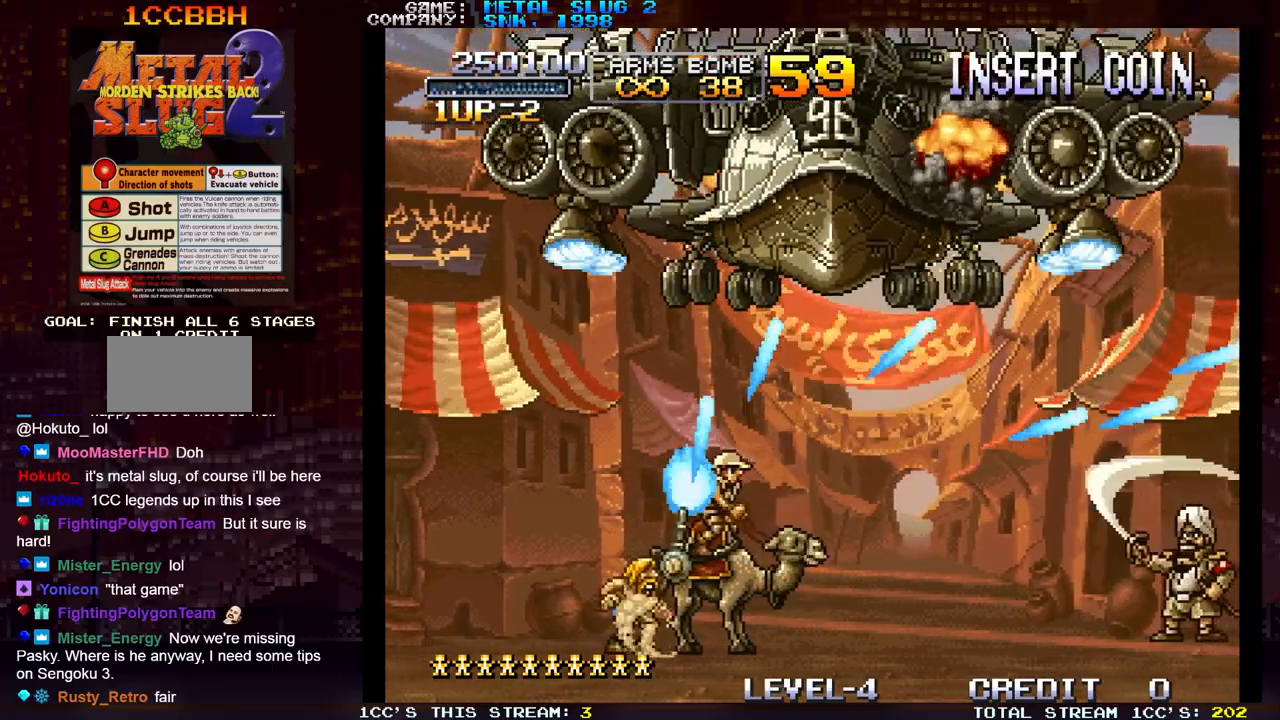
{"dt_ms": 500, "buttons": [], "left_stick": "center", "events": [[117, "SQUARE", "down"], [150, "SQUARE", "up"], [200, "SQUARE", "down"], [217, "SQUARE", "up"], [333, "SQUARE", "down"], [367, "SQUARE", "up"]]}
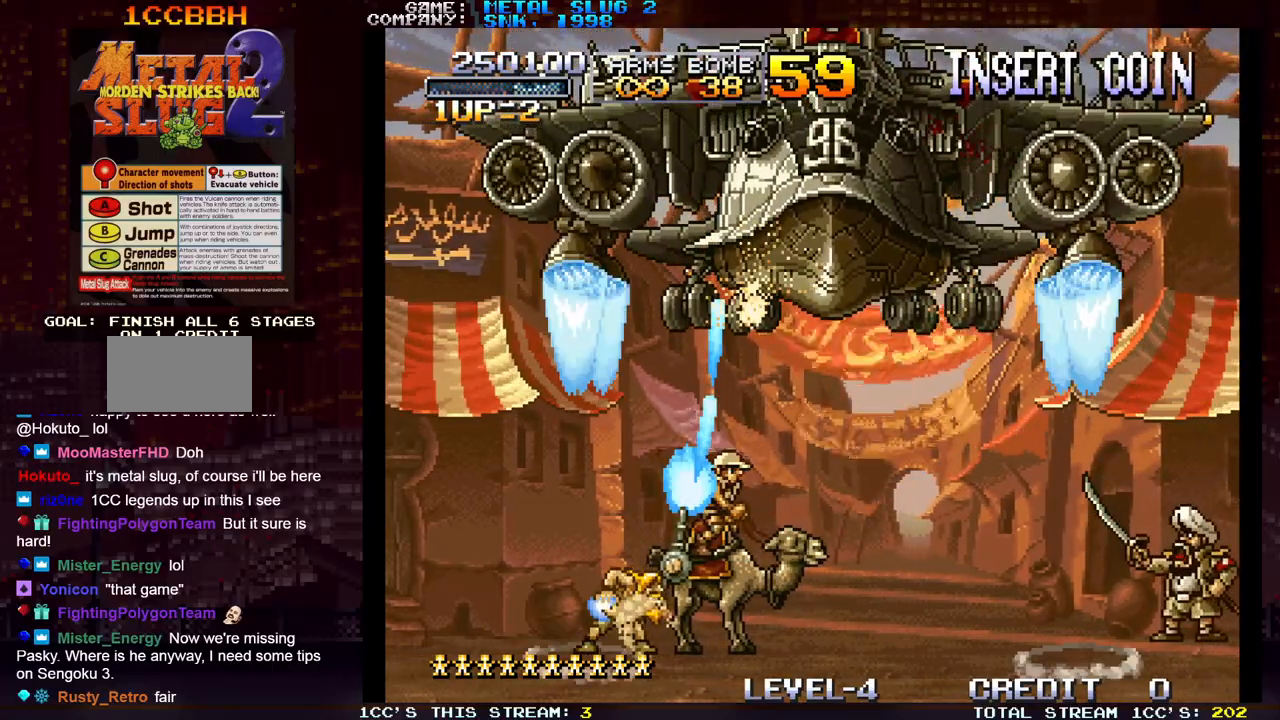
{"dt_ms": 500, "buttons": [], "left_stick": "center", "events": [[33, "SQUARE", "down"], [117, "SQUARE", "up"], [233, "SQUARE", "down"], [300, "SQUARE", "up"]]}
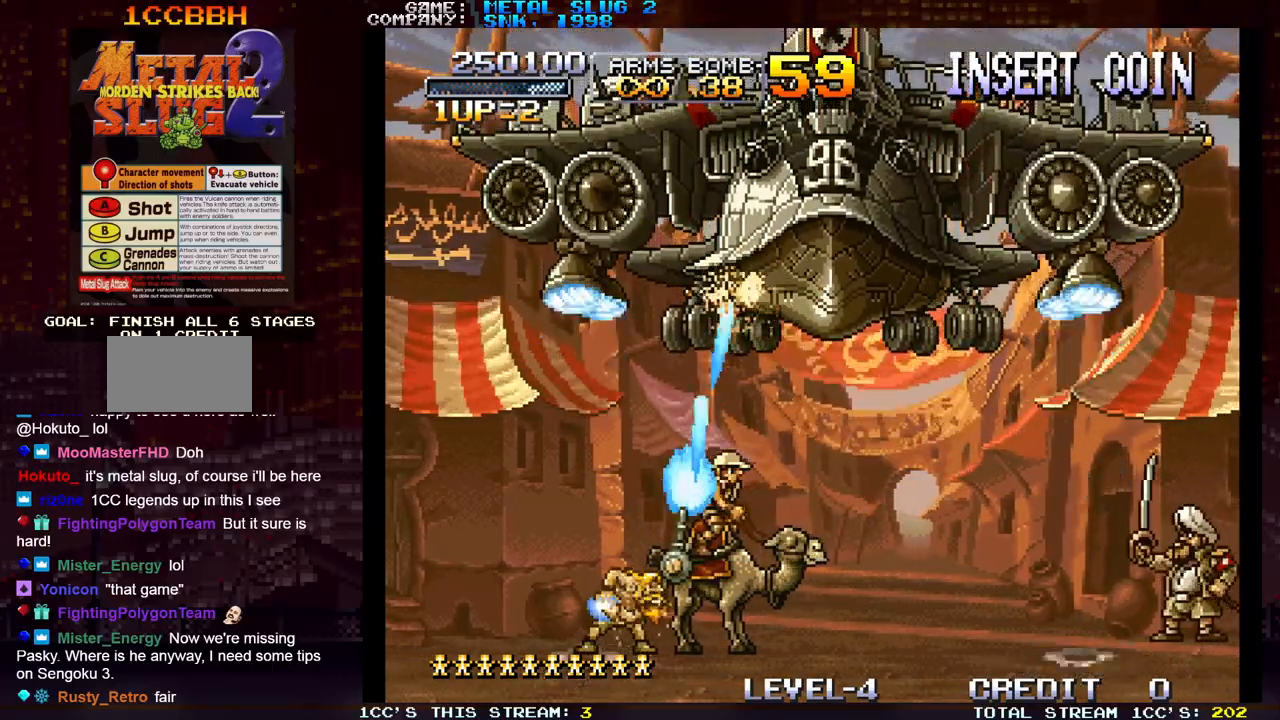
{"dt_ms": 500, "buttons": [], "left_stick": "center", "events": [[267, "SQUARE", "down"], [300, "SQUARE", "up"], [333, "SQUARE", "down"], [350, "SQUARE", "up"], [433, "SQUARE", "down"], [467, "SQUARE", "up"]]}
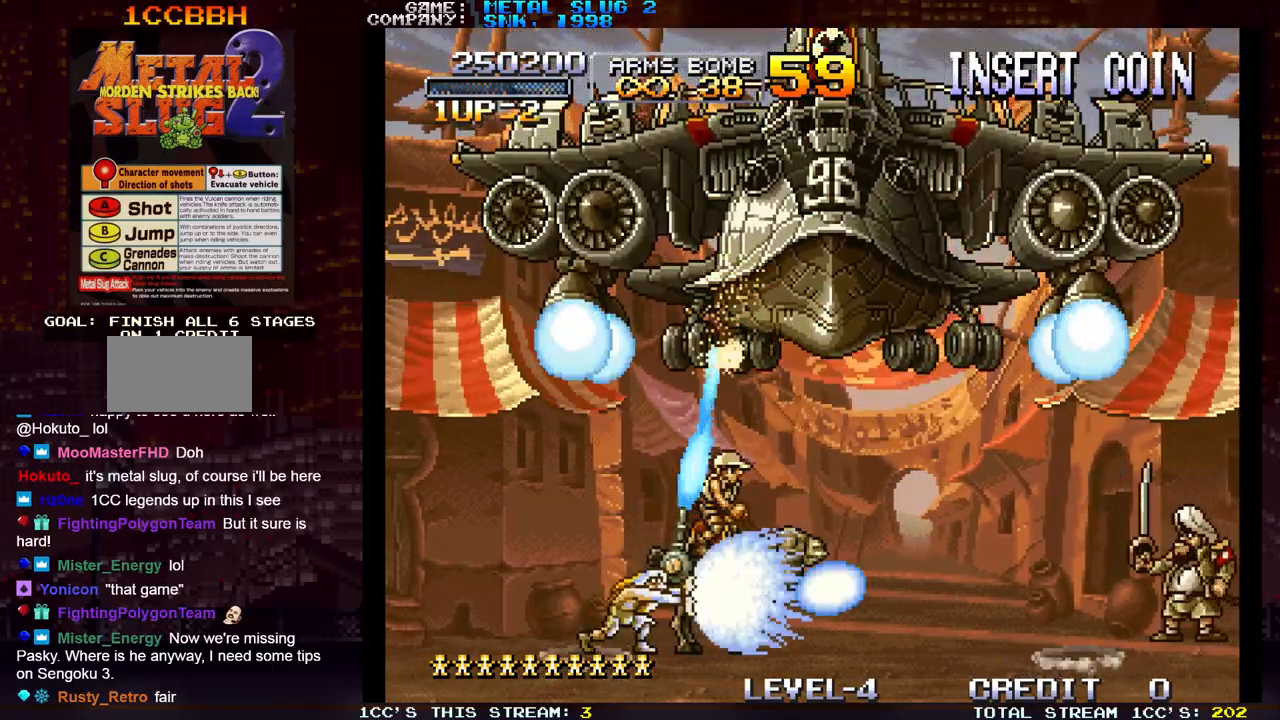
{"dt_ms": 500, "buttons": ["SQUARE"], "left_stick": "center", "events": [[317, "TRIANGLE", "down"], [367, "TRIANGLE", "up"], [483, "SQUARE", "down"]]}
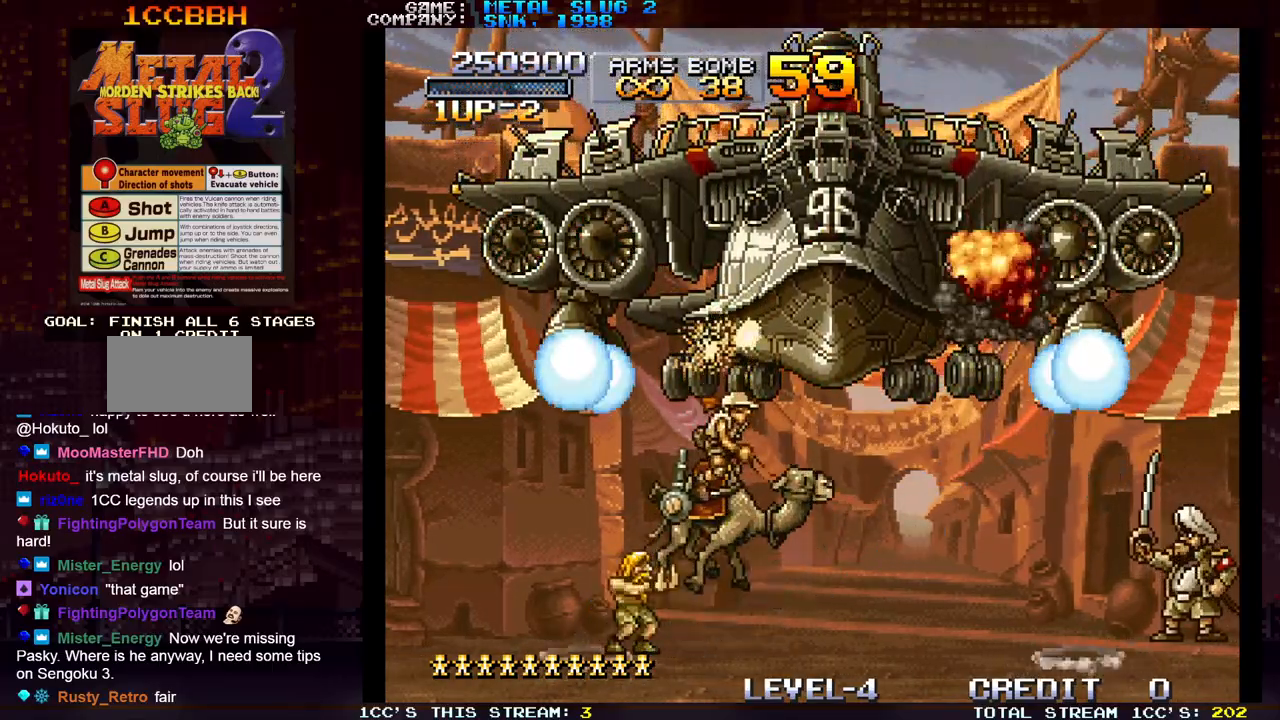
{"dt_ms": 500, "buttons": [], "left_stick": "center", "events": [[33, "SQUARE", "up"], [133, "SQUARE", "down"], [200, "SQUARE", "up"], [283, "SQUARE", "down"], [350, "SQUARE", "up"], [433, "SQUARE", "down"], [500, "SQUARE", "up"]]}
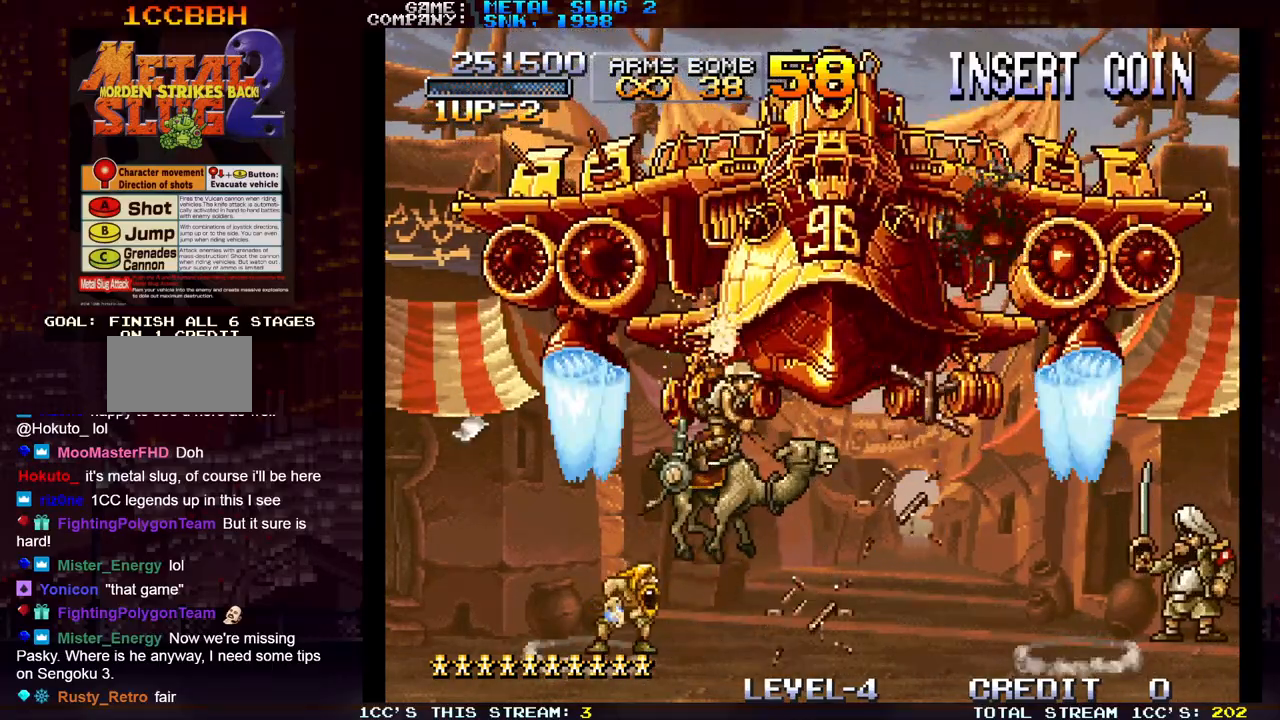
{"dt_ms": 500, "buttons": ["SQUARE"], "left_stick": "center", "events": [[83, "SQUARE", "down"], [133, "SQUARE", "up"], [233, "SQUARE", "down"], [267, "SQUARE", "up"], [350, "SQUARE", "down"], [417, "SQUARE", "up"], [500, "SQUARE", "down"]]}
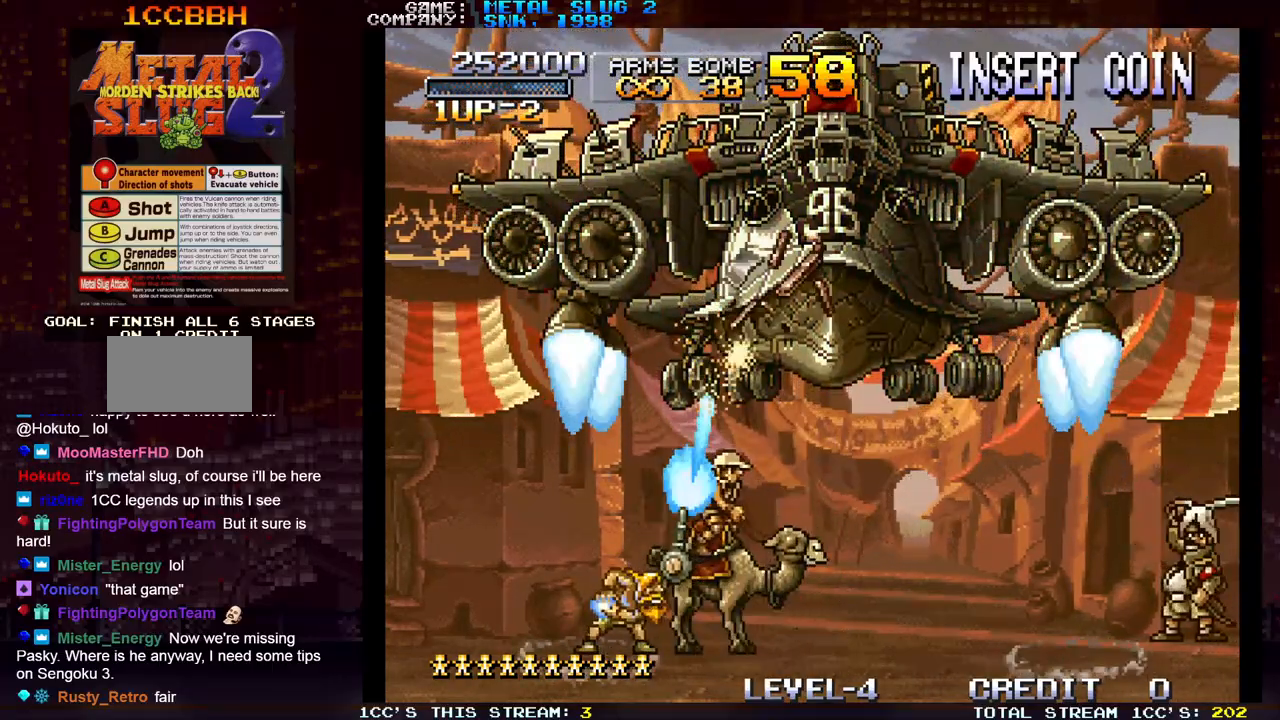
{"dt_ms": 500, "buttons": [], "left_stick": "center", "events": [[50, "SQUARE", "up"], [100, "TRIANGLE", "down"], [167, "TRIANGLE", "up"], [250, "SQUARE", "down"], [300, "SQUARE", "up"], [383, "SQUARE", "down"], [467, "SQUARE", "up"]]}
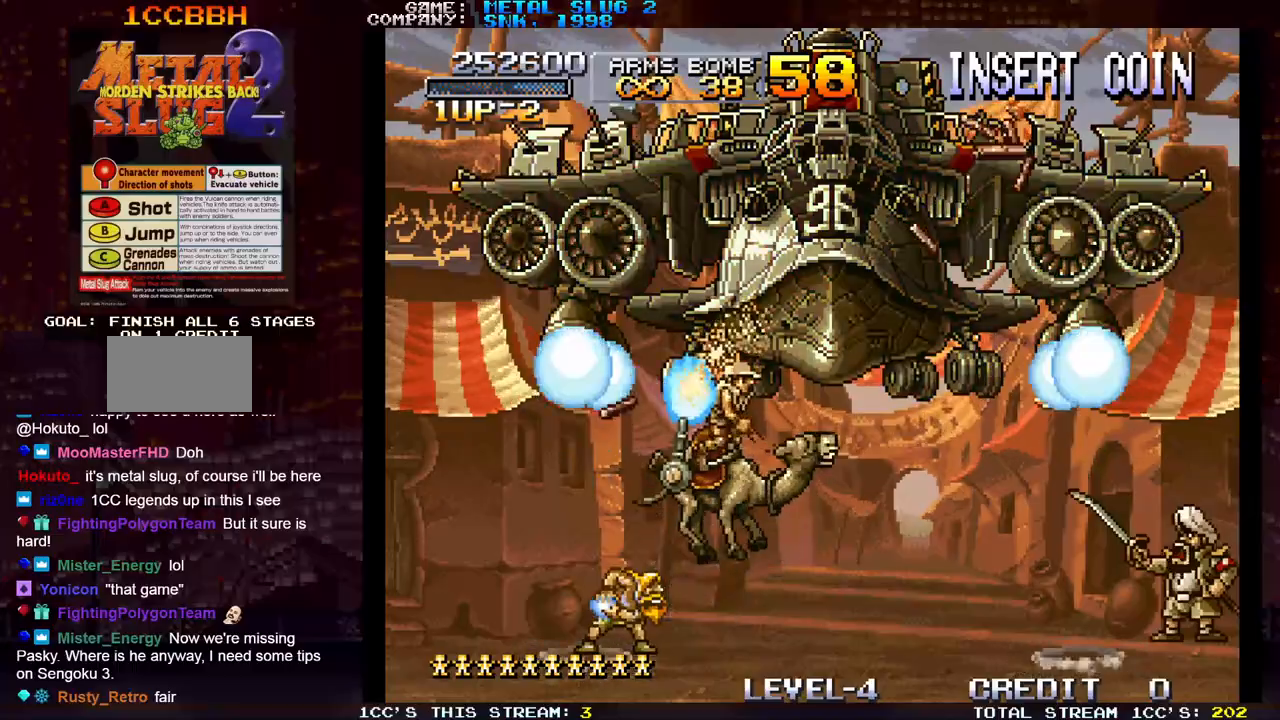
{"dt_ms": 500, "buttons": [], "left_stick": "center", "events": [[50, "SQUARE", "down"], [83, "R1", "down"], [83, "SQUARE", "up"], [167, "R1", "up"], [200, "SQUARE", "down"], [283, "SQUARE", "up"], [350, "SQUARE", "down"], [433, "SQUARE", "up"]]}
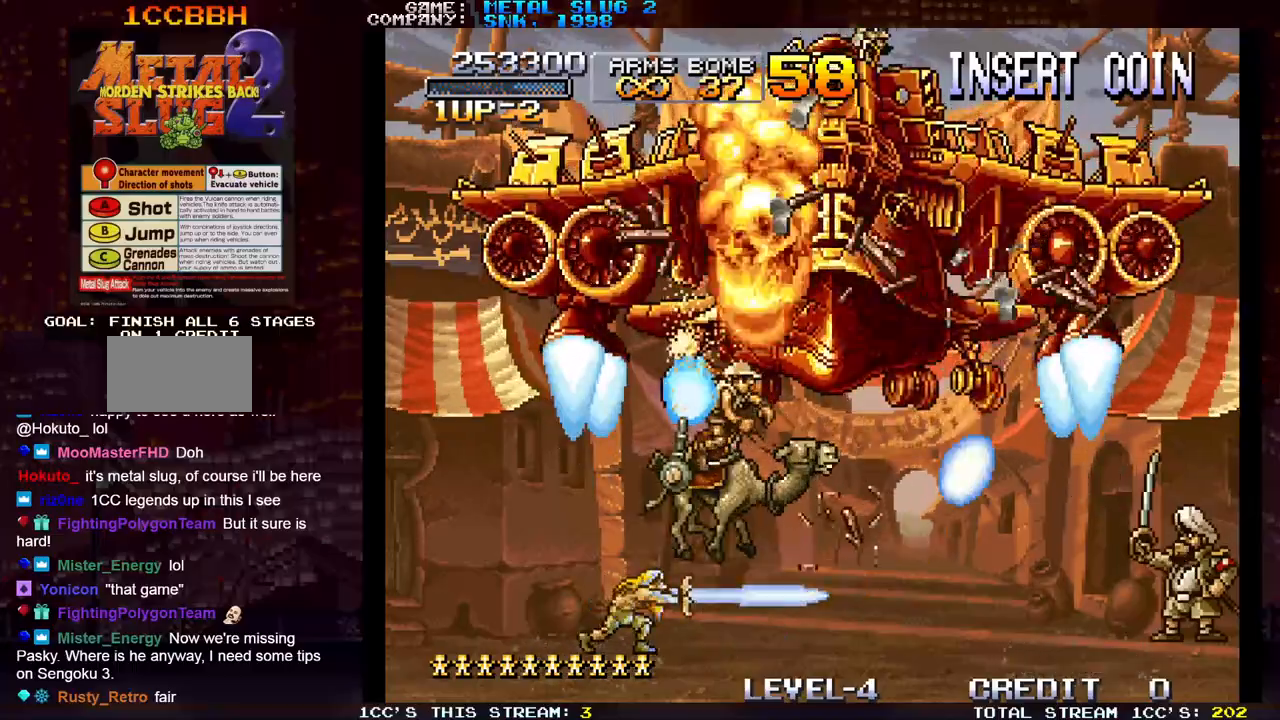
{"dt_ms": 500, "buttons": [], "left_stick": "center", "events": [[17, "SQUARE", "down"], [83, "SQUARE", "up"], [183, "SQUARE", "down"], [250, "SQUARE", "up"], [333, "SQUARE", "down"], [400, "SQUARE", "up"]]}
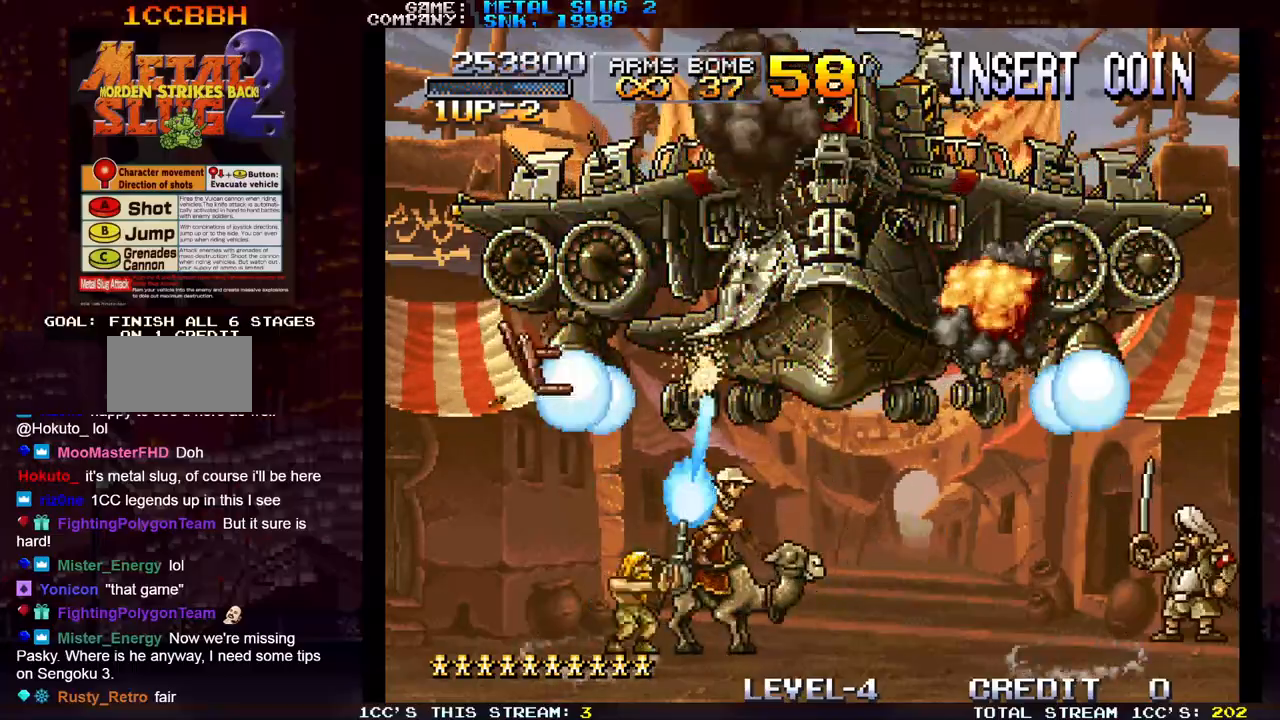
{"dt_ms": 500, "buttons": [], "left_stick": "center", "events": [[33, "TRIANGLE", "down"], [117, "TRIANGLE", "up"], [250, "SQUARE", "down"], [317, "SQUARE", "up"], [383, "R1", "down"], [400, "SQUARE", "down"], [450, "SQUARE", "up"], [467, "R1", "up"]]}
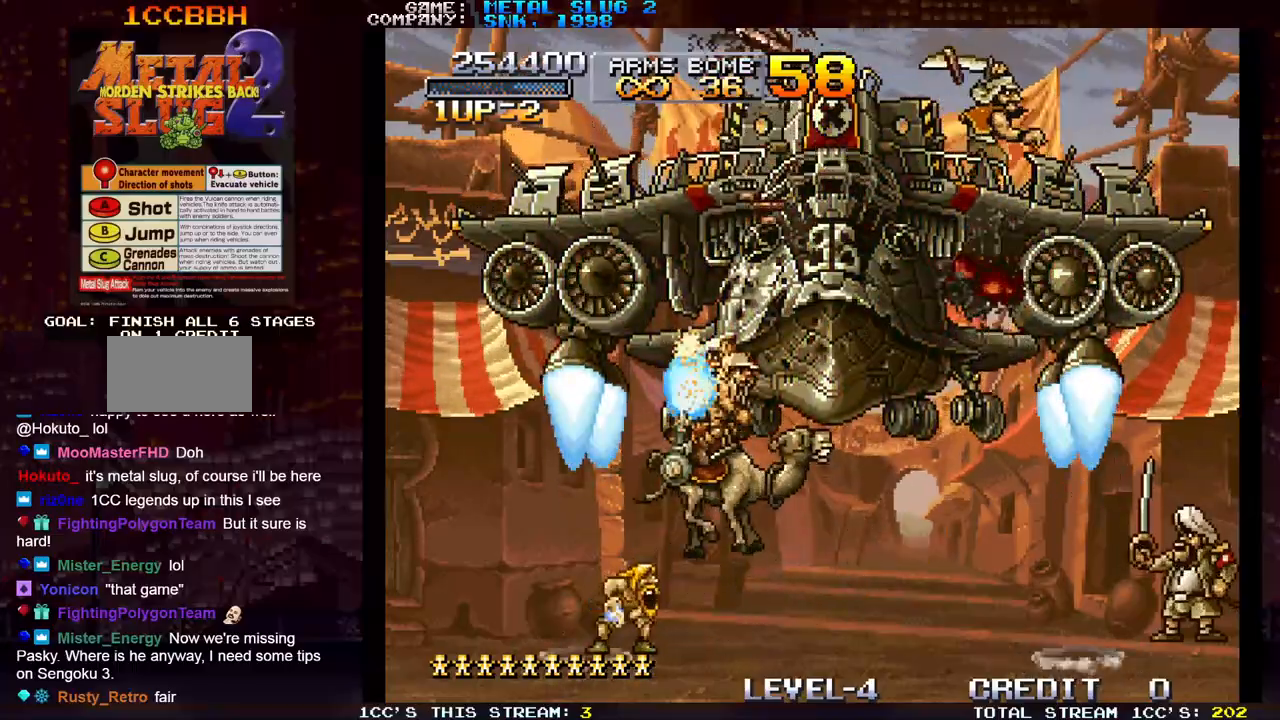
{"dt_ms": 1000, "buttons": [], "left_stick": "center"}
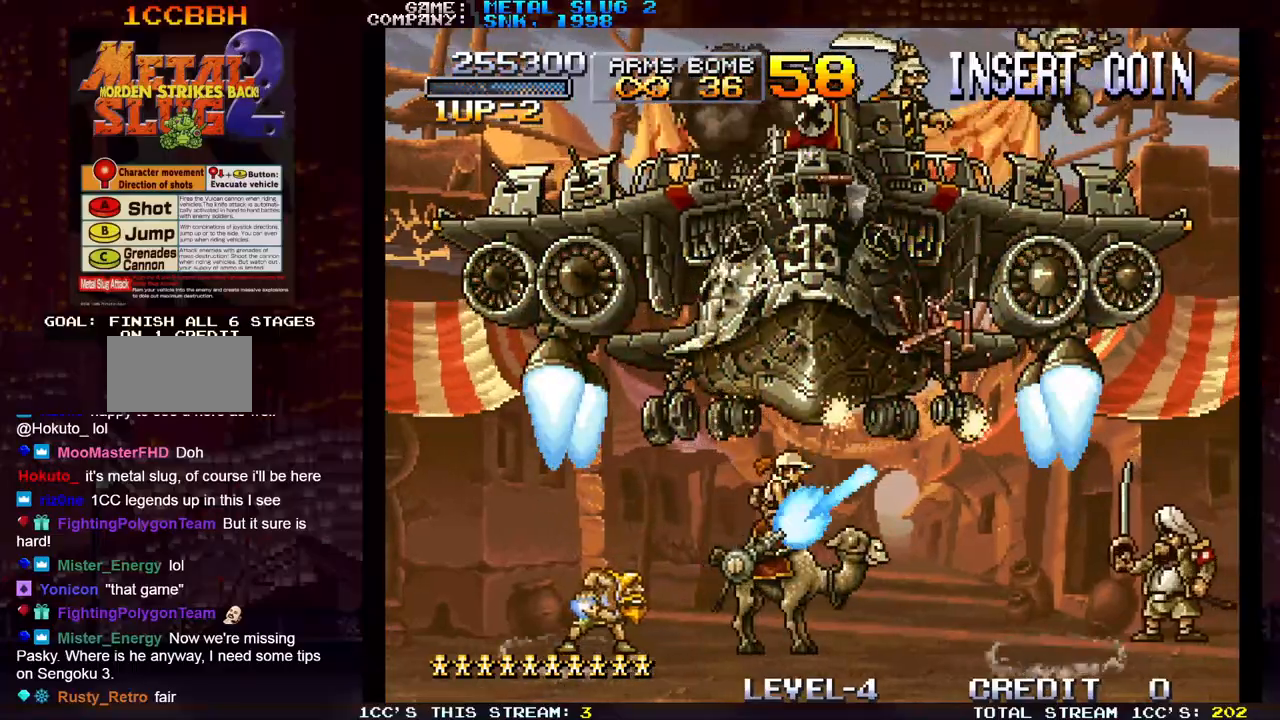
{"dt_ms": 500, "buttons": [], "left_stick": "center", "events": [[17, "SQUARE", "down"], [83, "SQUARE", "up"], [217, "TRIANGLE", "down"], [300, "TRIANGLE", "up"]]}
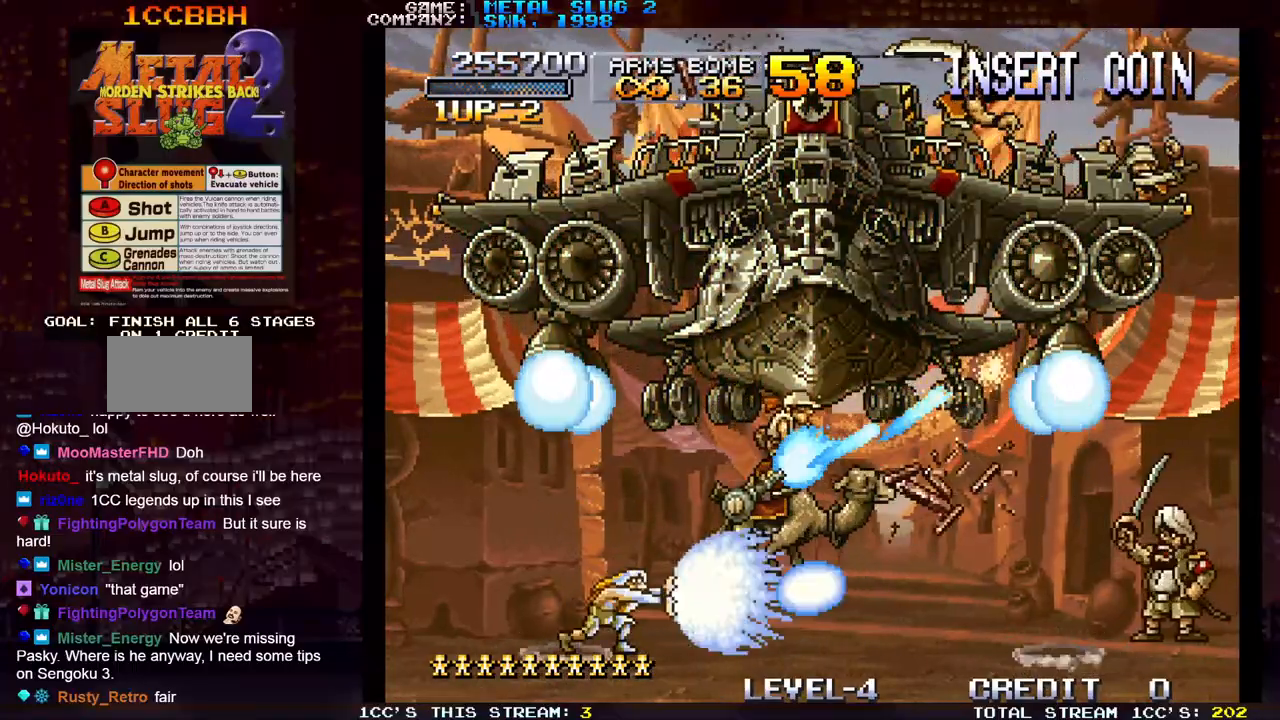
{"dt_ms": 500, "buttons": [], "left_stick": "center", "events": [[33, "R1", "down"], [50, "SQUARE", "down"], [83, "SQUARE", "up"], [117, "R1", "up"], [167, "SQUARE", "down"], [200, "R1", "down"], [250, "SQUARE", "up"], [267, "R1", "up"], [350, "R1", "down"], [350, "SQUARE", "down"], [417, "R1", "up"], [417, "SQUARE", "up"]]}
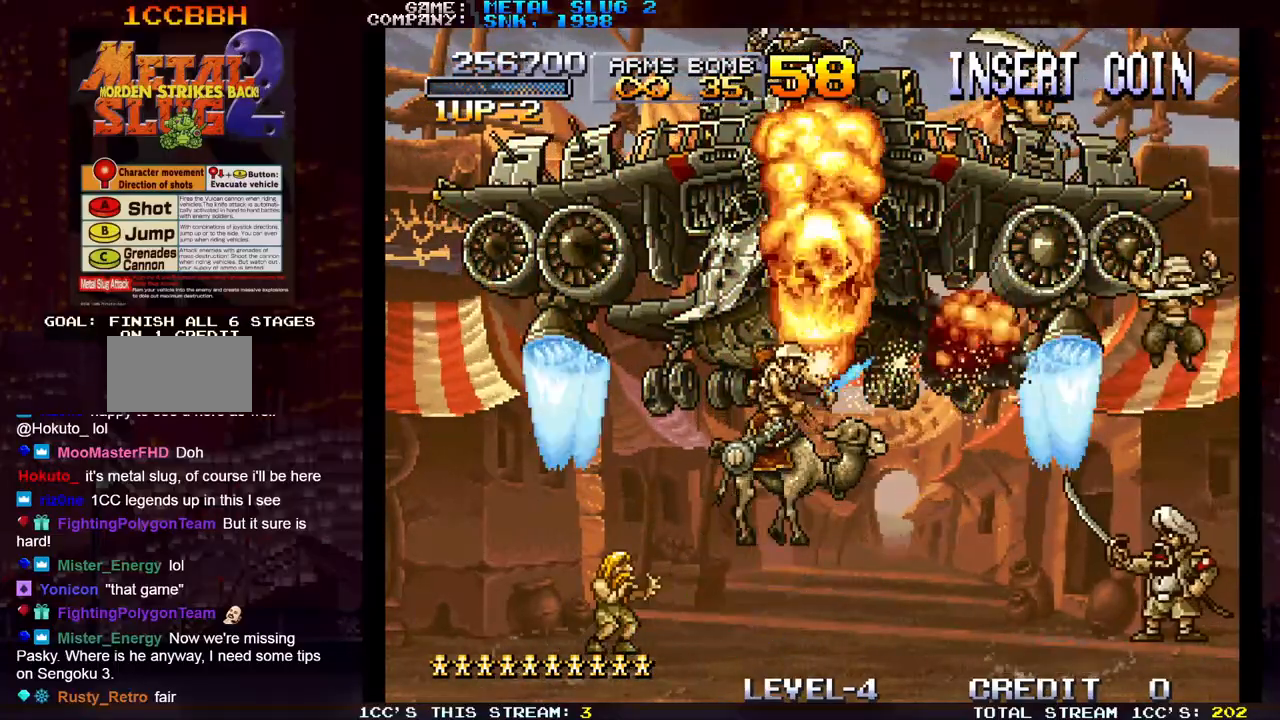
{"dt_ms": 500, "buttons": ["SQUARE"], "left_stick": "center", "events": [[17, "R1", "down"], [17, "SQUARE", "down"], [83, "R1", "up"], [83, "SQUARE", "up"], [183, "SQUARE", "down"], [250, "SQUARE", "up"], [350, "SQUARE", "down"], [417, "SQUARE", "up"], [500, "SQUARE", "down"]]}
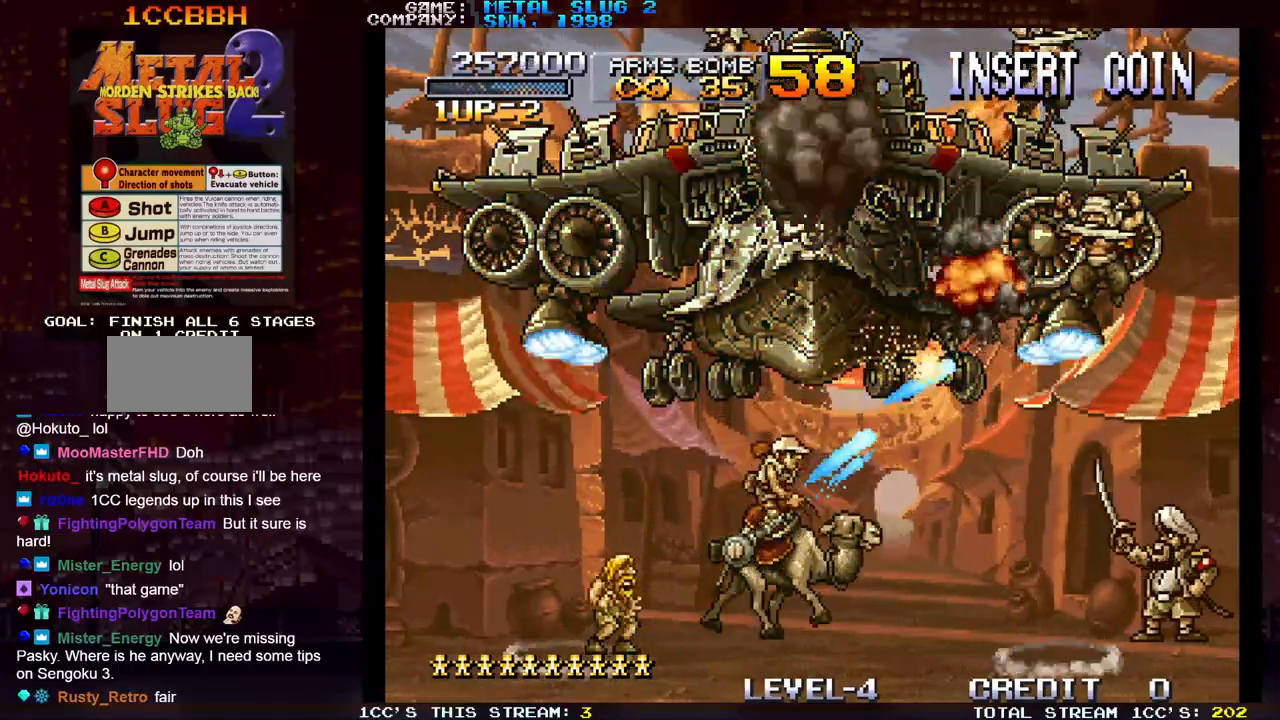
{"dt_ms": 500, "buttons": ["SQUARE"], "left_stick": "down-right", "events": [[83, "SQUARE", "up"], [167, "SQUARE", "down"], [250, "SQUARE", "up"], [333, "SQUARE", "down"], [350, "left_stick", "right"], [417, "SQUARE", "up"], [467, "left_stick", "down-right"], [500, "SQUARE", "down"]]}
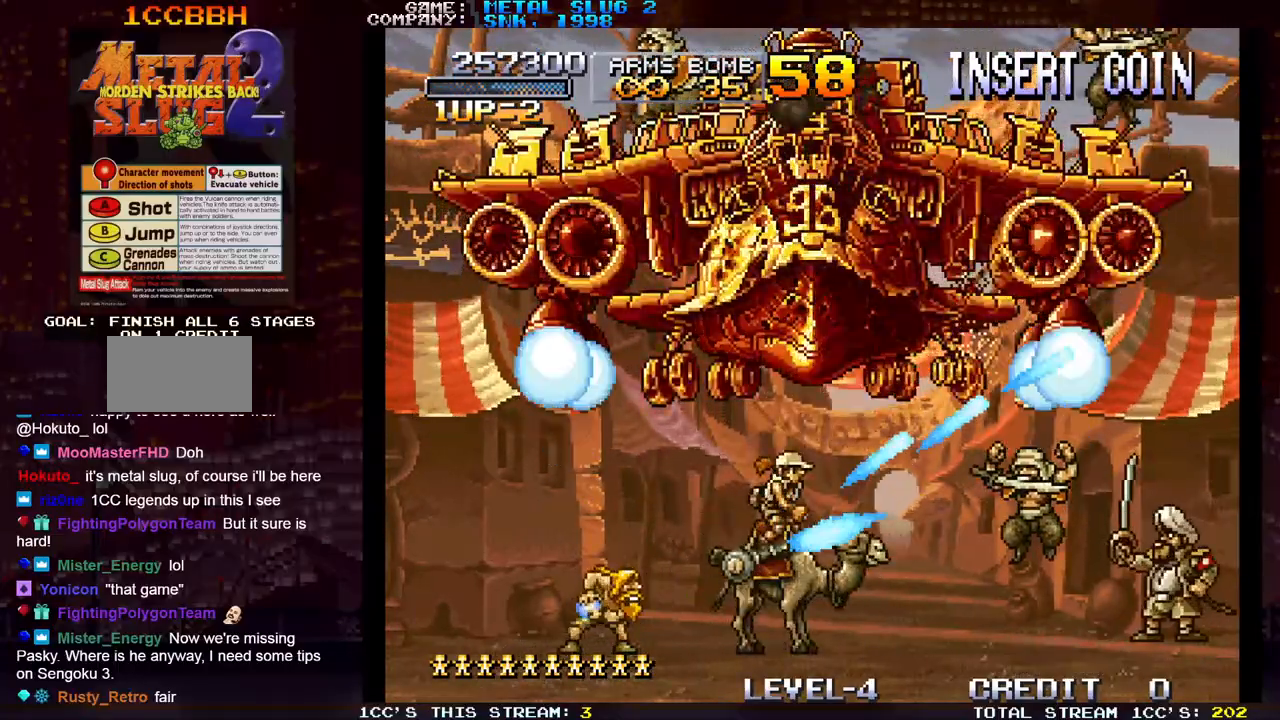
{"dt_ms": 500, "buttons": ["SQUARE"], "left_stick": "center", "events": [[67, "SQUARE", "up"], [117, "left_stick", "center"], [167, "SQUARE", "down"], [217, "SQUARE", "up"], [317, "SQUARE", "down"], [383, "SQUARE", "up"], [467, "SQUARE", "down"]]}
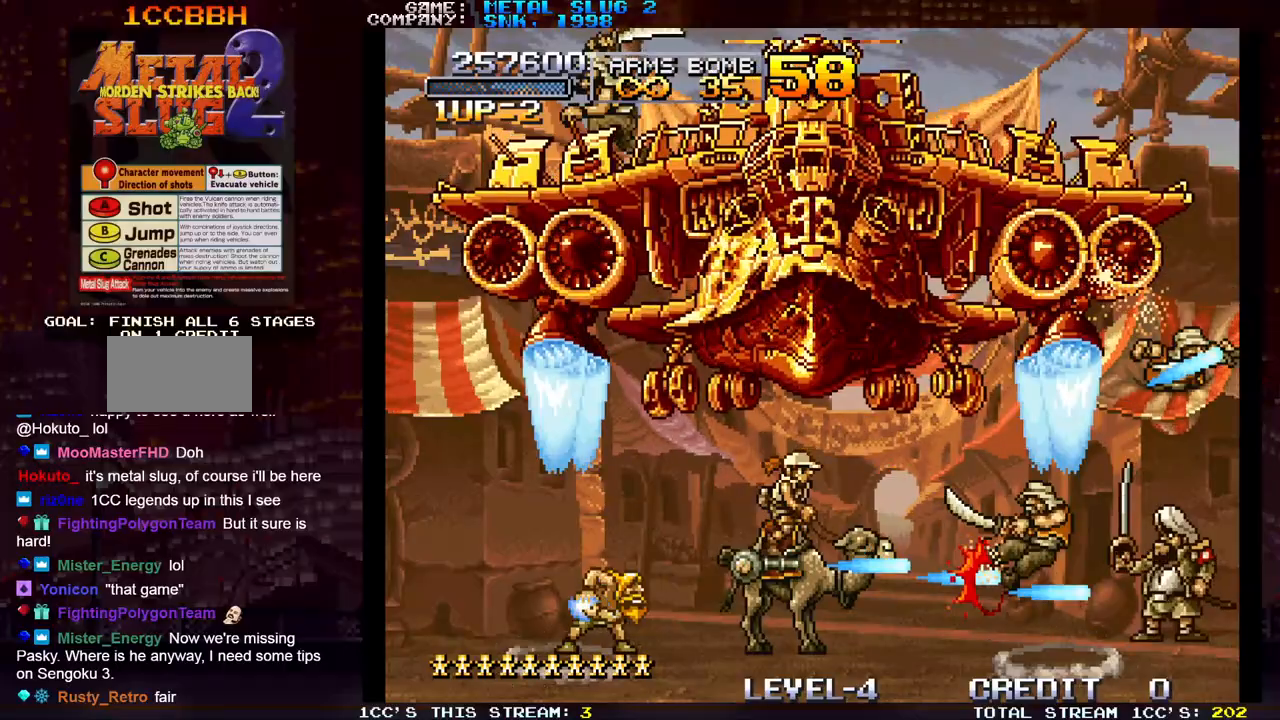
{"dt_ms": 500, "buttons": [], "left_stick": "right", "events": [[50, "SQUARE", "up"], [133, "left_stick", "up"], [150, "SQUARE", "down"], [233, "SQUARE", "up"], [433, "left_stick", "center"], [483, "left_stick", "right"]]}
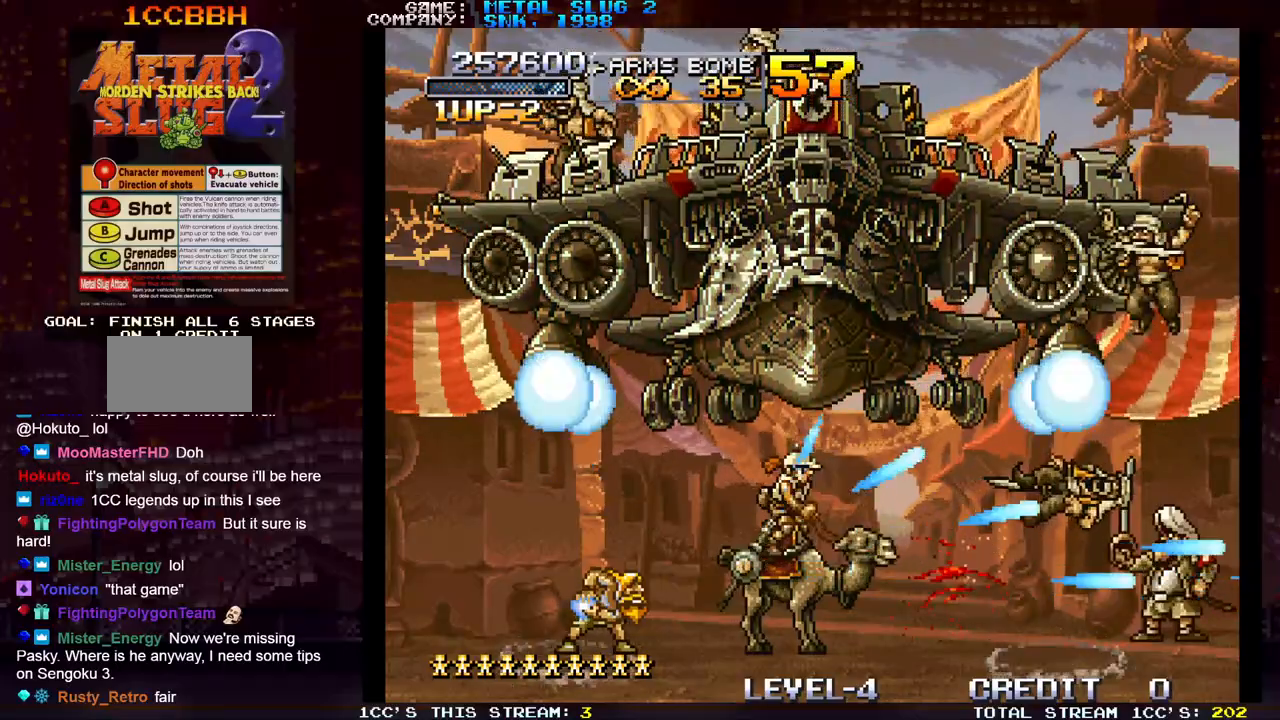
{"dt_ms": 500, "buttons": [], "left_stick": "up", "events": [[50, "SQUARE", "down"], [117, "SQUARE", "up"], [200, "SQUARE", "down"], [283, "SQUARE", "up"], [383, "SQUARE", "down"], [417, "left_stick", "center"], [450, "SQUARE", "up"], [467, "left_stick", "up"]]}
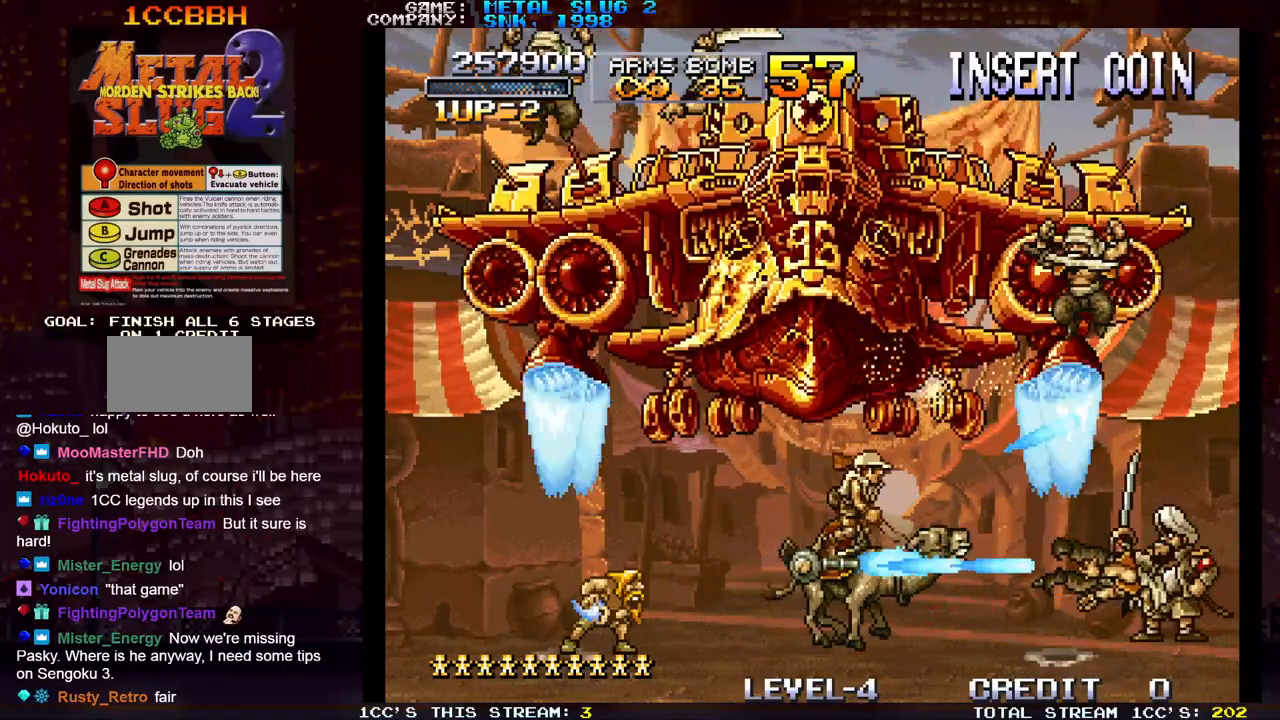
{"dt_ms": 500, "buttons": [], "left_stick": "center", "events": [[17, "left_stick", "up-right"], [33, "SQUARE", "down"], [117, "SQUARE", "up"], [117, "left_stick", "right"], [200, "SQUARE", "down"], [233, "left_stick", "center"], [267, "SQUARE", "up"], [300, "left_stick", "down-right"], [350, "SQUARE", "down"], [417, "SQUARE", "up"], [433, "left_stick", "center"]]}
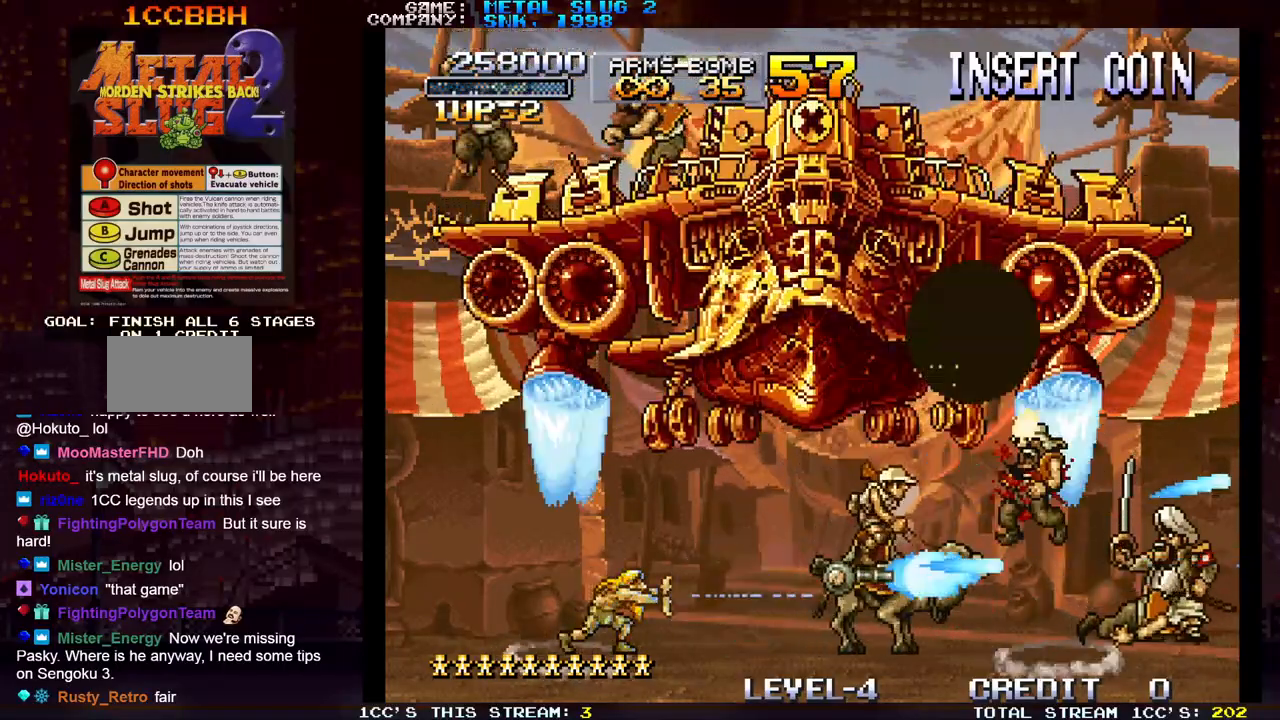
{"dt_ms": 500, "buttons": ["TRIANGLE"], "left_stick": "up-left", "events": [[17, "SQUARE", "down"], [83, "SQUARE", "up"], [167, "SQUARE", "down"], [250, "SQUARE", "up"], [283, "left_stick", "up-left"], [400, "TRIANGLE", "down"]]}
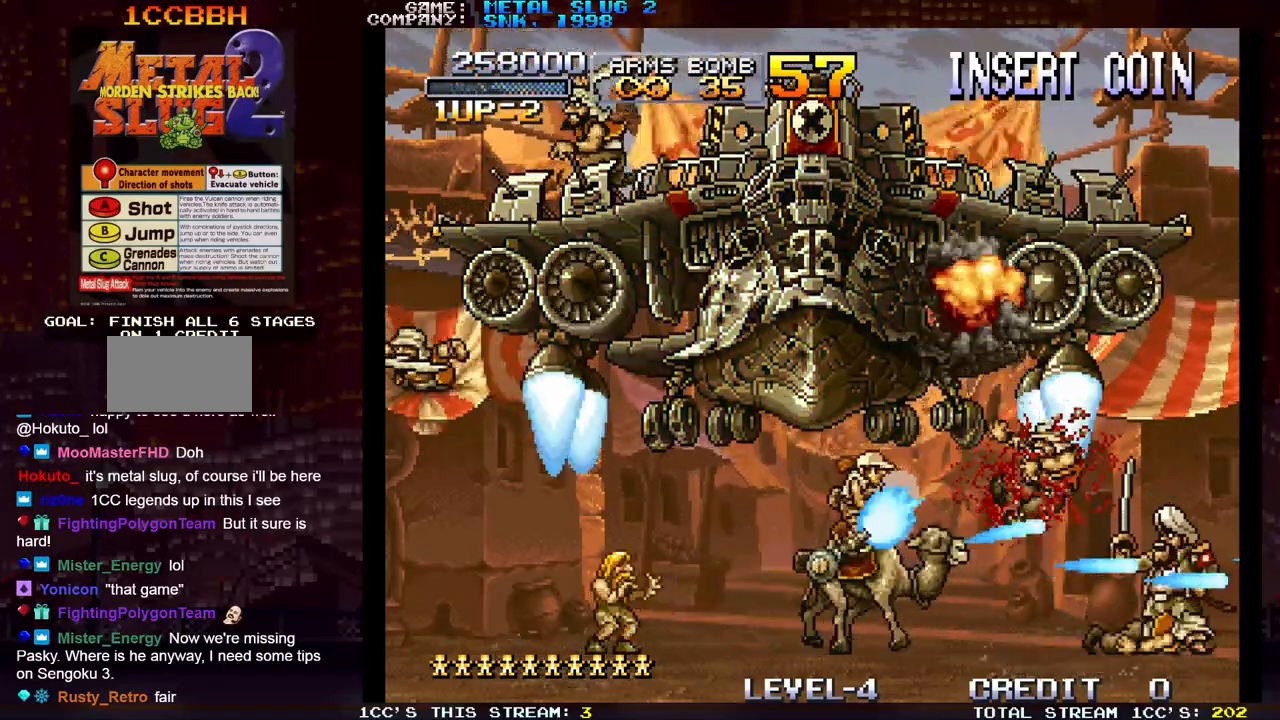
{"dt_ms": 500, "buttons": ["SQUARE", "R1"], "left_stick": "up-right", "events": [[33, "TRIANGLE", "up"], [183, "R1", "down"], [183, "SQUARE", "down"], [250, "SQUARE", "up"], [283, "R1", "up"], [317, "SQUARE", "down"], [350, "R1", "down"], [350, "left_stick", "right"], [417, "R1", "up"], [417, "SQUARE", "up"], [483, "R1", "down"], [483, "SQUARE", "down"], [483, "left_stick", "up-right"]]}
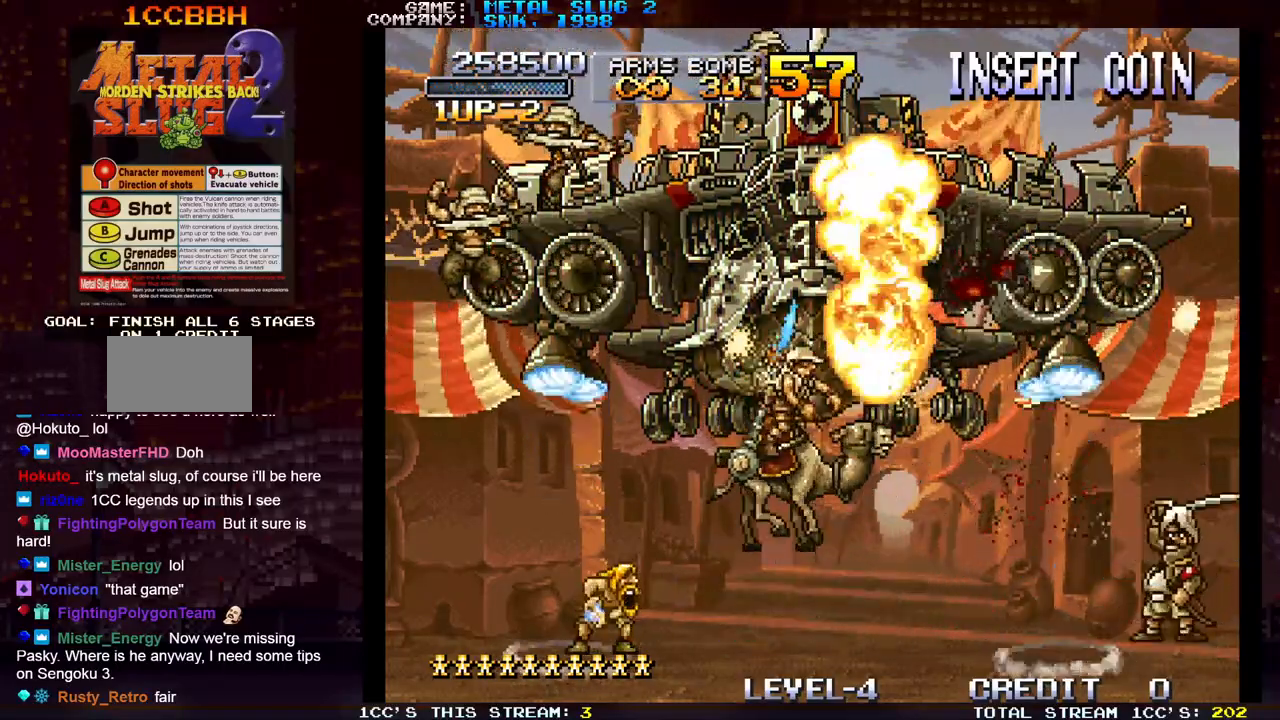
{"dt_ms": 500, "buttons": ["SQUARE"], "left_stick": "left", "events": [[50, "R1", "up"], [67, "SQUARE", "up"], [150, "R1", "down"], [150, "SQUARE", "down"], [217, "SQUARE", "up"], [233, "R1", "up"], [300, "R1", "down"], [300, "SQUARE", "down"], [367, "R1", "up"], [383, "SQUARE", "up"], [450, "SQUARE", "down"], [483, "left_stick", "left"]]}
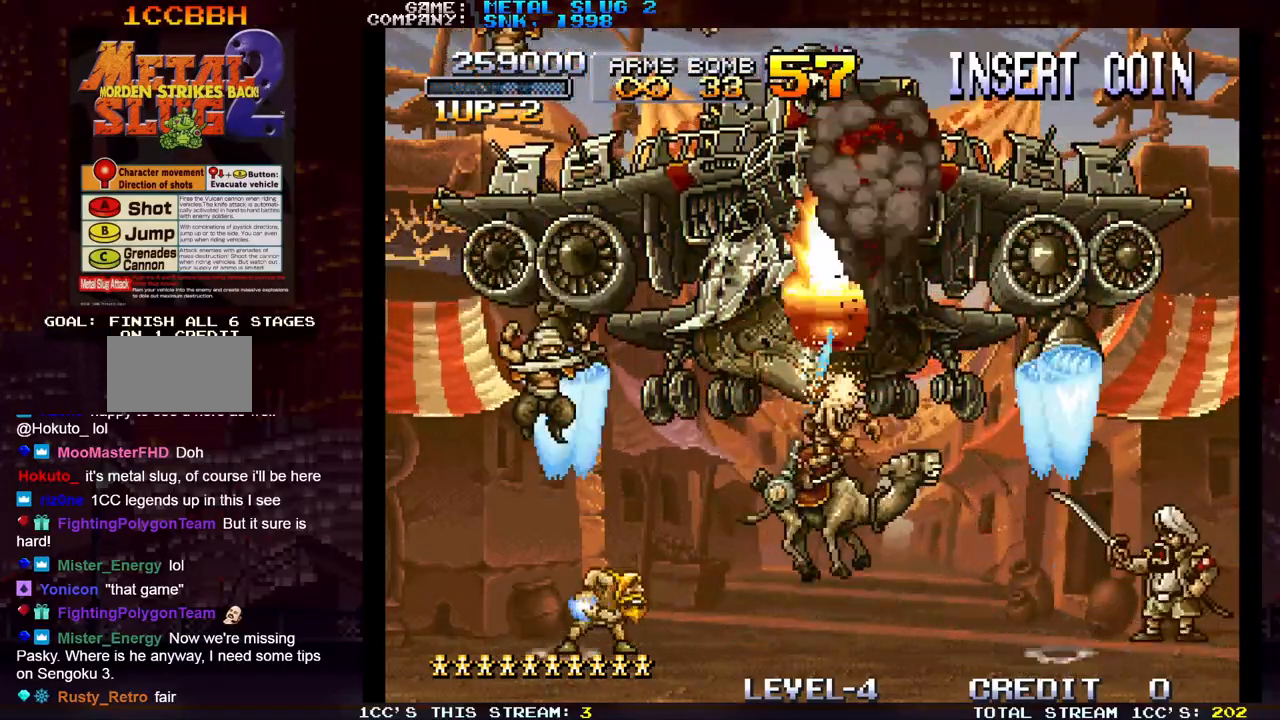
{"dt_ms": 500, "buttons": ["SQUARE"], "left_stick": "left", "events": [[50, "SQUARE", "up"], [133, "SQUARE", "down"], [200, "SQUARE", "up"], [300, "SQUARE", "down"], [367, "SQUARE", "up"], [467, "SQUARE", "down"]]}
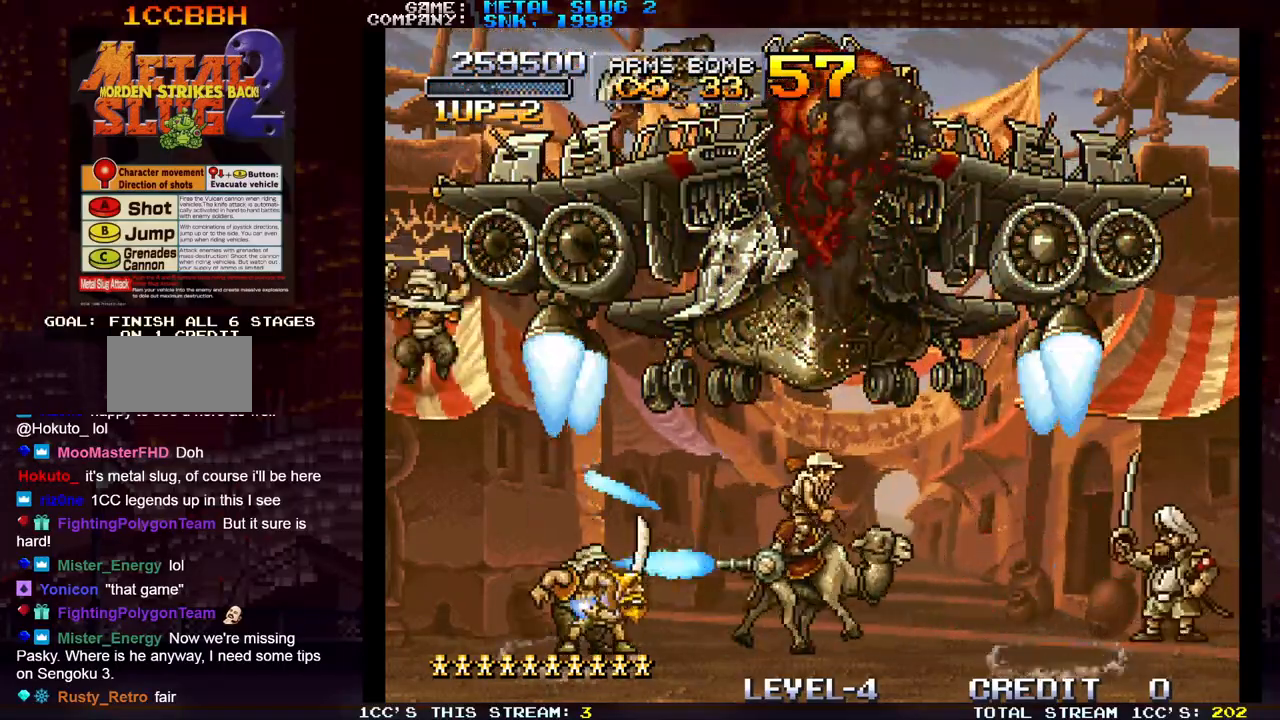
{"dt_ms": 500, "buttons": ["SQUARE"], "left_stick": "up", "events": [[33, "SQUARE", "up"], [67, "left_stick", "center"], [133, "SQUARE", "down"], [200, "SQUARE", "up"], [283, "SQUARE", "down"], [283, "left_stick", "up"], [350, "SQUARE", "up"], [450, "SQUARE", "down"]]}
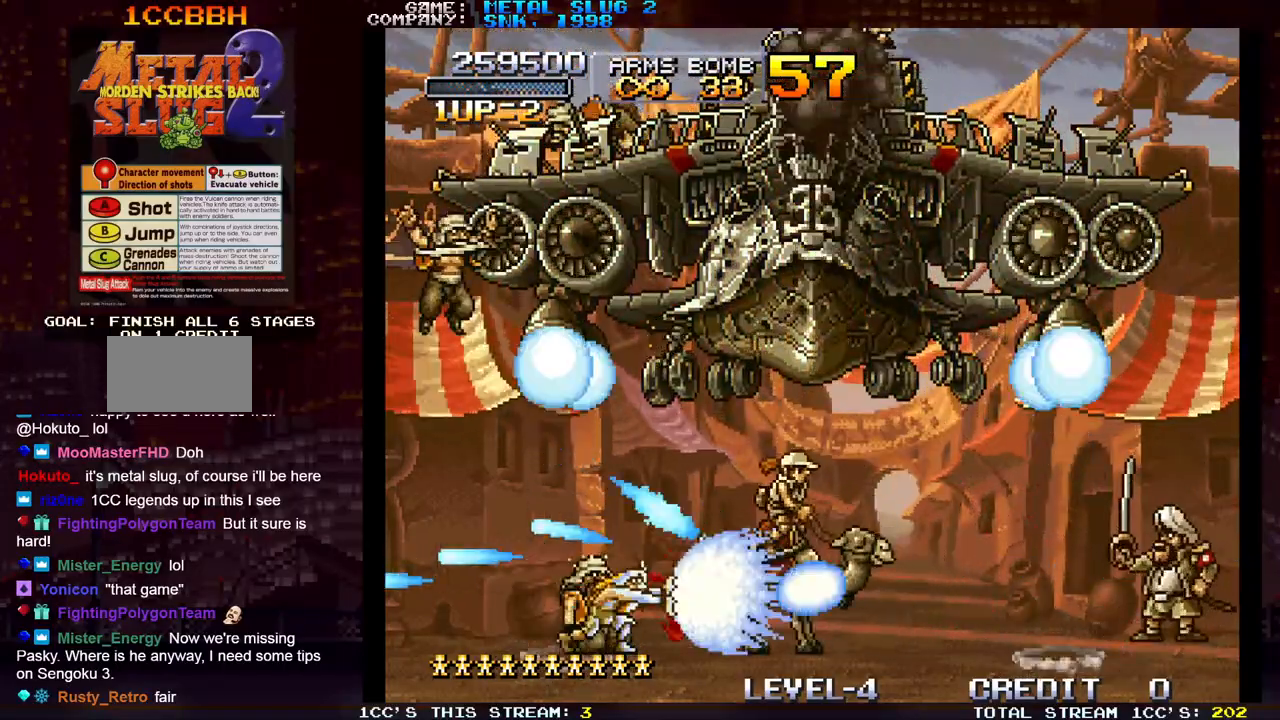
{"dt_ms": 500, "buttons": ["SQUARE"], "left_stick": "center", "events": [[33, "SQUARE", "up"], [117, "SQUARE", "down"], [167, "left_stick", "center"], [183, "SQUARE", "up"], [283, "SQUARE", "down"], [283, "left_stick", "left"], [350, "SQUARE", "up"], [367, "left_stick", "center"], [450, "SQUARE", "down"]]}
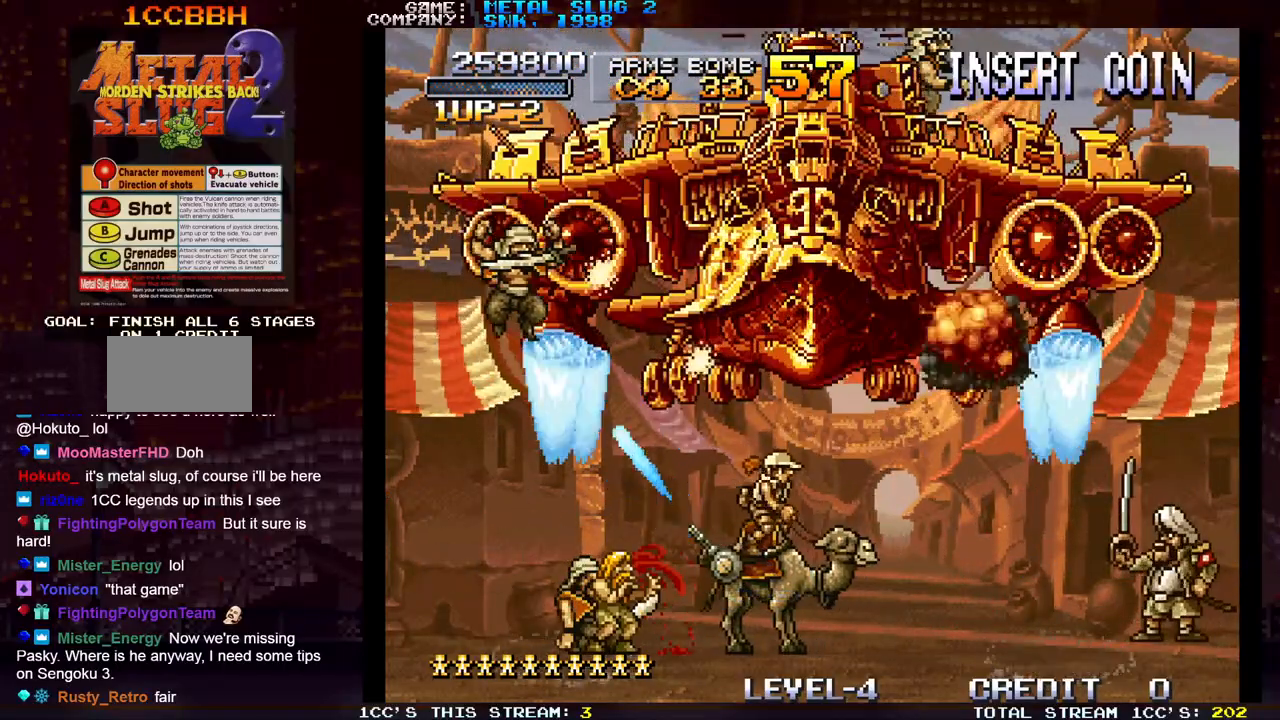
{"dt_ms": 500, "buttons": ["TRIANGLE"], "left_stick": "center", "events": [[17, "SQUARE", "up"], [117, "SQUARE", "down"], [183, "SQUARE", "up"], [233, "left_stick", "up"], [267, "SQUARE", "down"], [350, "SQUARE", "up"], [383, "left_stick", "right"], [450, "TRIANGLE", "down"], [467, "left_stick", "center"]]}
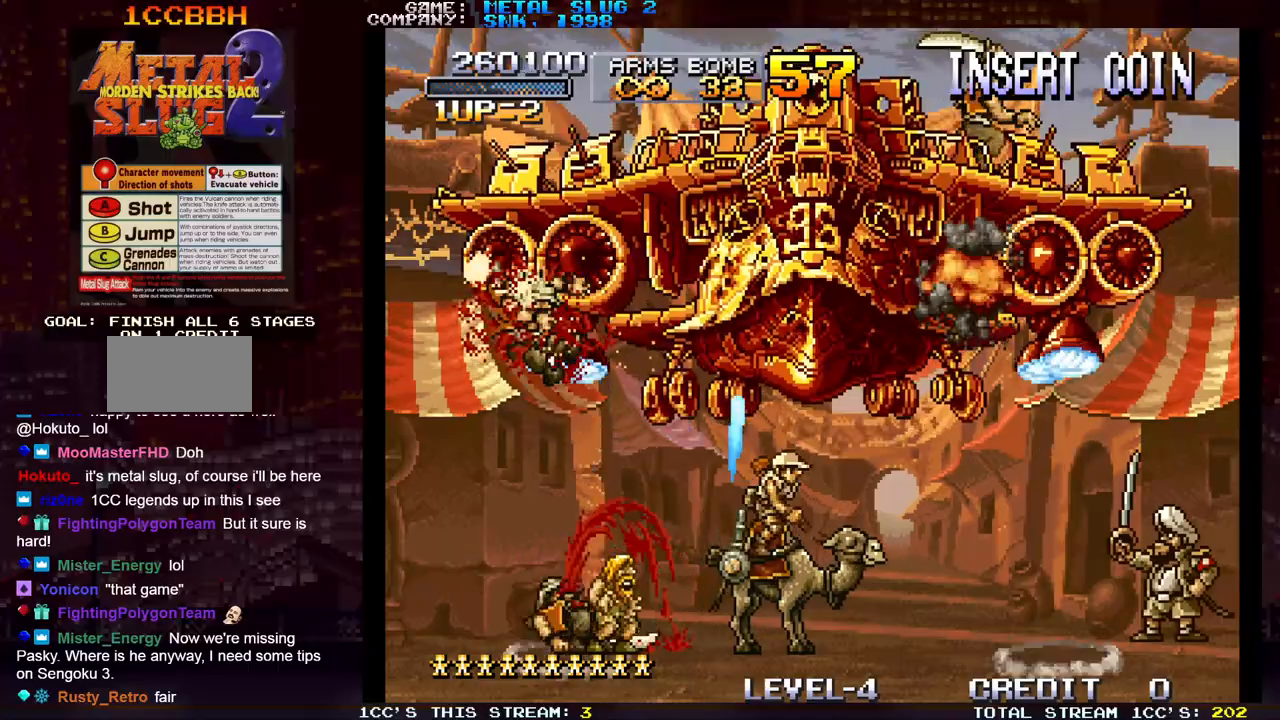
{"dt_ms": 500, "buttons": ["SQUARE", "R1"], "left_stick": "left", "events": [[50, "TRIANGLE", "up"], [183, "R1", "down"], [183, "SQUARE", "down"], [233, "SQUARE", "up"], [250, "R1", "up"], [300, "R1", "down"], [300, "SQUARE", "down"], [383, "R1", "up"], [383, "SQUARE", "up"], [467, "R1", "down"], [467, "SQUARE", "down"], [500, "left_stick", "left"]]}
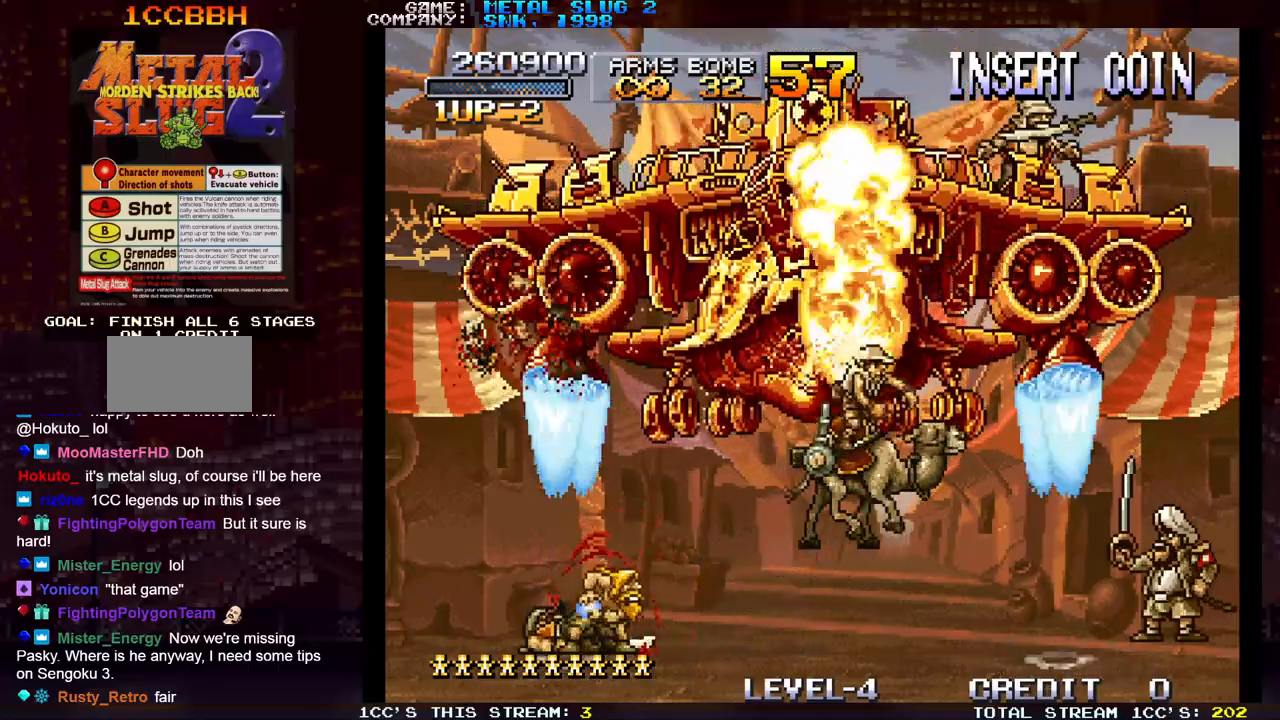
{"dt_ms": 500, "buttons": ["SQUARE"], "left_stick": "up-left", "events": [[33, "R1", "up"], [50, "SQUARE", "up"], [50, "left_stick", "up-left"], [133, "R1", "down"], [133, "SQUARE", "down"], [200, "R1", "up"], [200, "SQUARE", "up"], [283, "SQUARE", "down"], [350, "SQUARE", "up"], [450, "SQUARE", "down"]]}
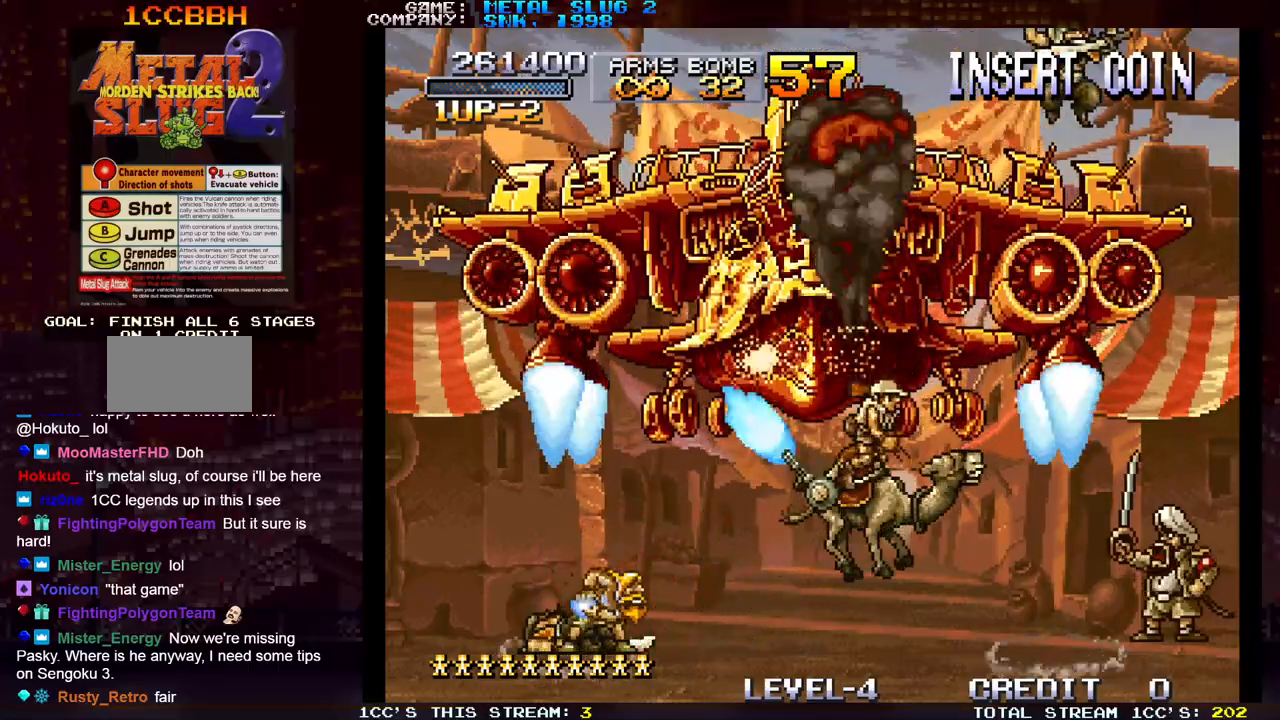
{"dt_ms": 500, "buttons": [], "left_stick": "up-right", "events": [[33, "SQUARE", "up"], [117, "SQUARE", "down"], [200, "SQUARE", "up"], [300, "SQUARE", "down"], [317, "left_stick", "up-right"], [367, "SQUARE", "up"], [450, "SQUARE", "down"], [483, "SQUARE", "up"]]}